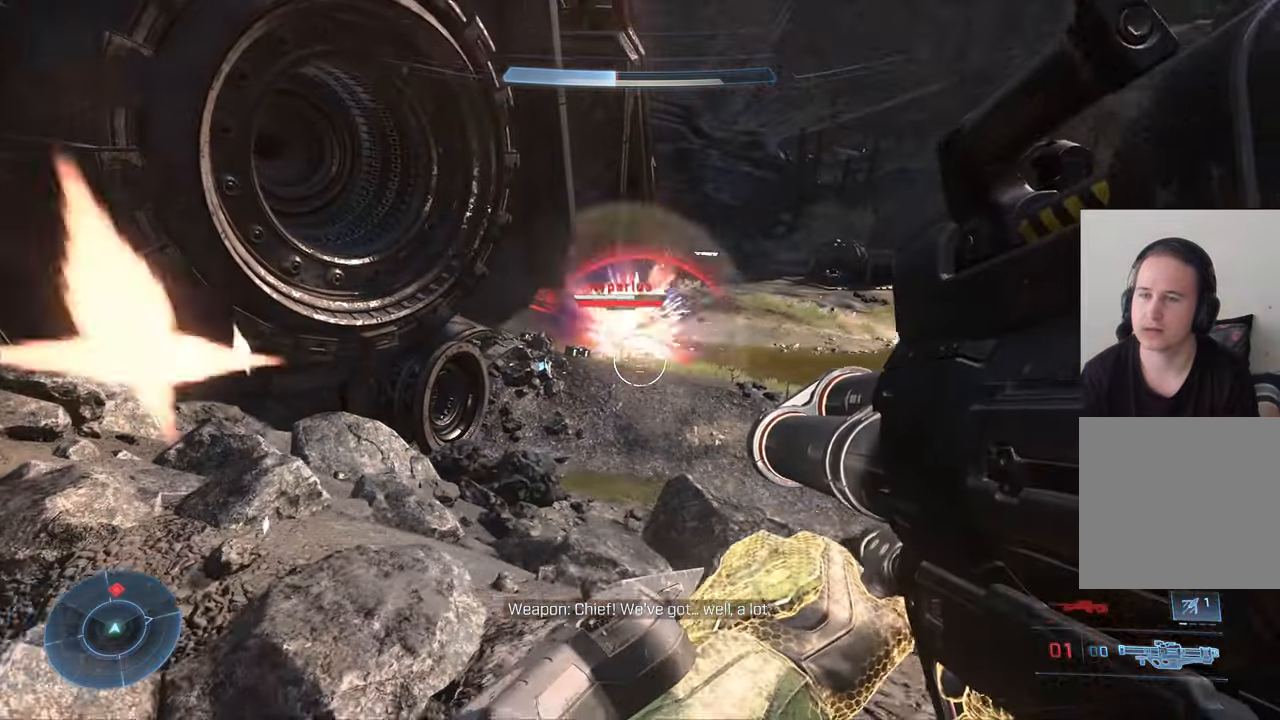
Gameplay with a controller (Xbox layout); each line is a JSON object with the inputs held at the frame after it. "events" lists button and stick changes between this image and that frame as [ms after this image, input, new state], when the widget could be followed in between.
{"buttons": ["A"], "left_stick": "left", "right_stick": "center", "events": [[216, "left_stick", "left"], [416, "A", "down"]]}
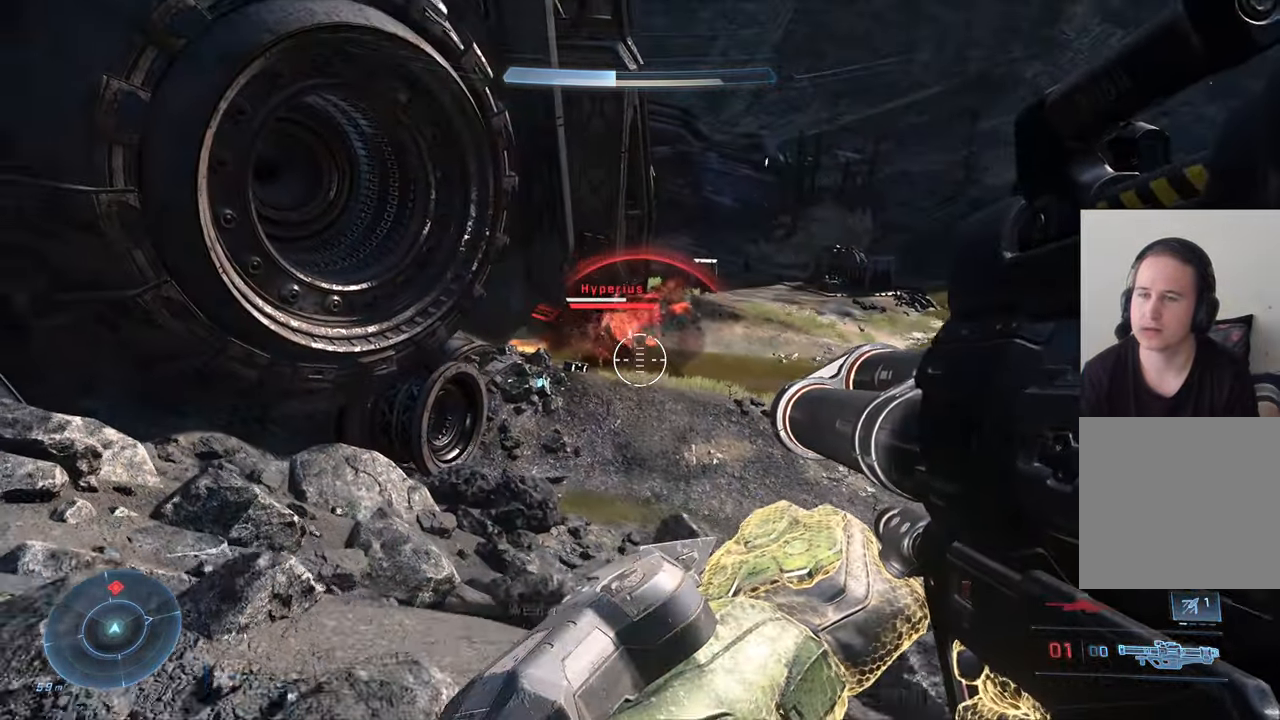
{"buttons": [], "left_stick": "down", "right_stick": "down-right", "events": [[16, "A", "up"], [50, "R2", "down"], [116, "R2", "up"], [433, "right_stick", "down-right"], [500, "left_stick", "down"]]}
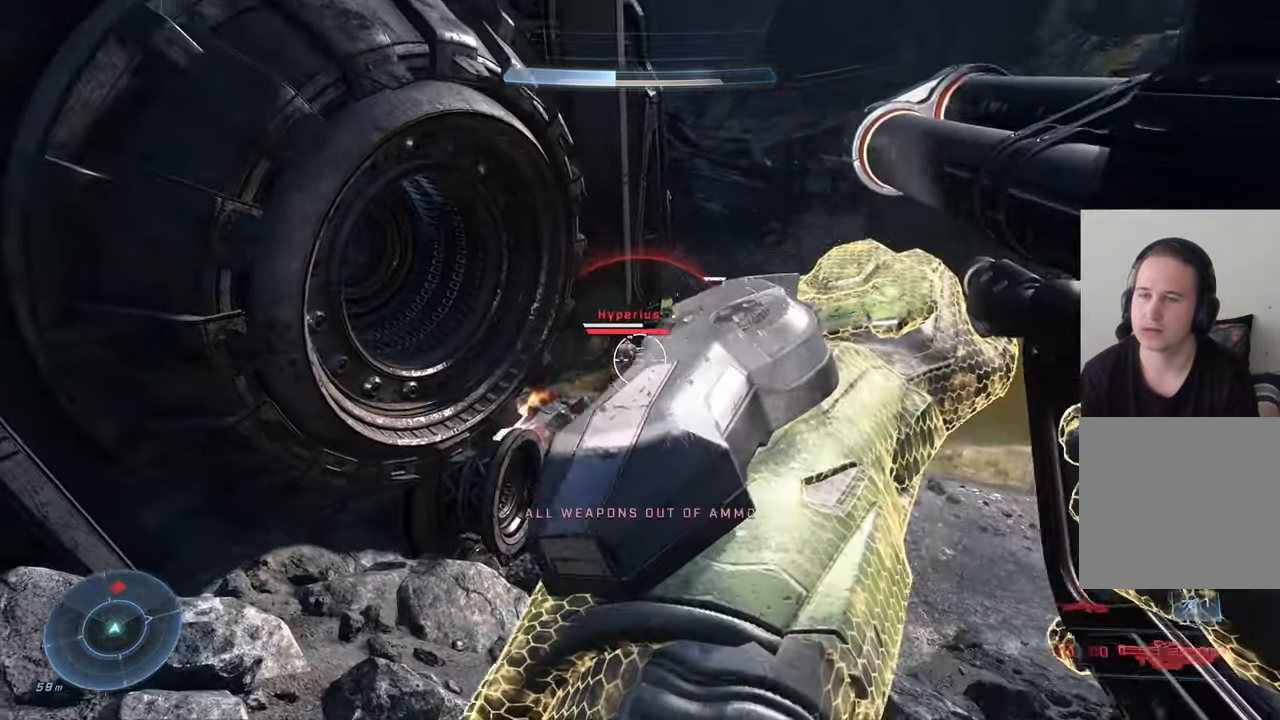
{"buttons": [], "left_stick": "right", "right_stick": "up", "events": [[100, "left_stick", "right"], [166, "right_stick", "center"], [466, "right_stick", "up"]]}
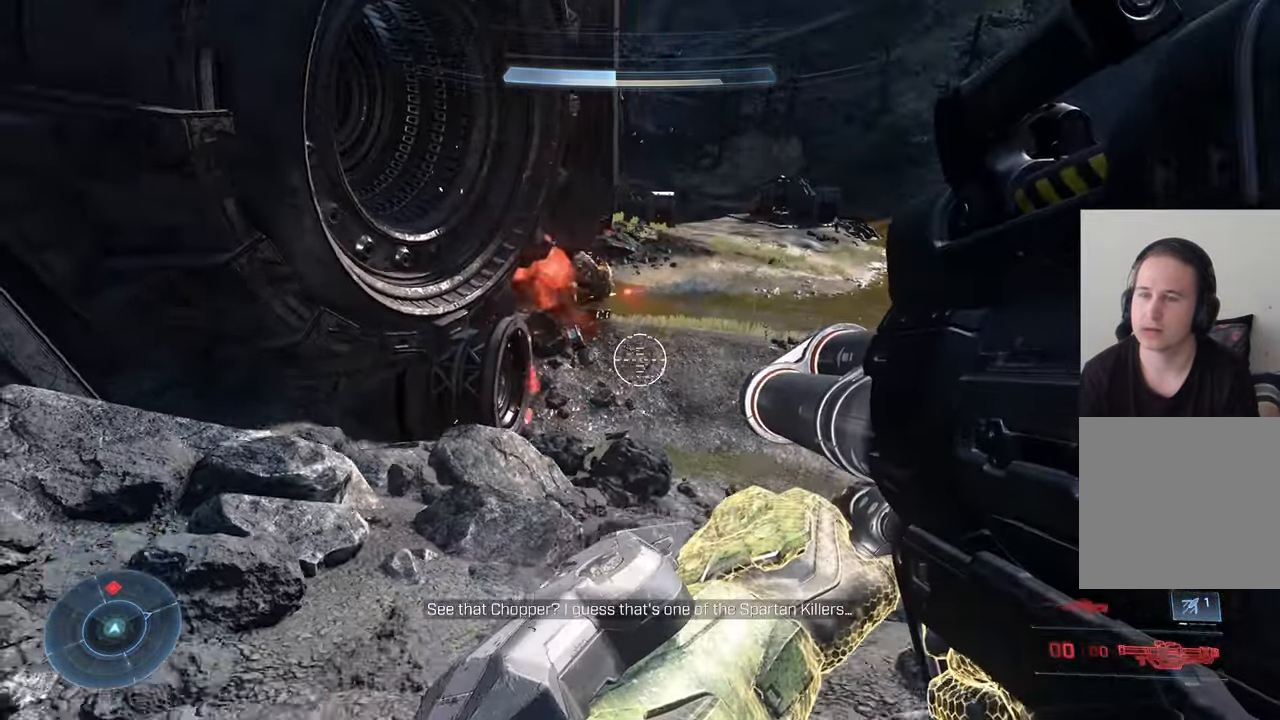
{"buttons": [], "left_stick": "right", "right_stick": "up-left", "events": [[166, "right_stick", "center"], [366, "right_stick", "up-left"]]}
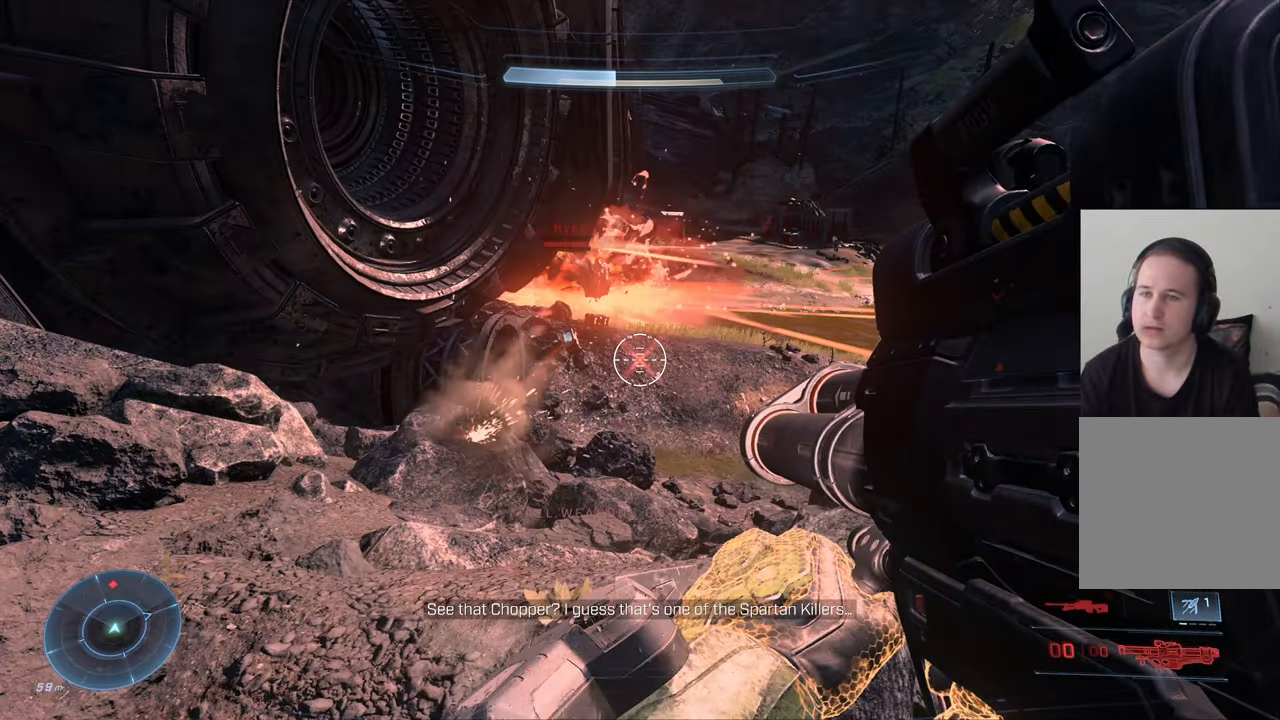
{"buttons": [], "left_stick": "up", "right_stick": "down-right", "events": [[350, "right_stick", "center"], [416, "left_stick", "center"], [500, "left_stick", "up"], [500, "right_stick", "down-right"]]}
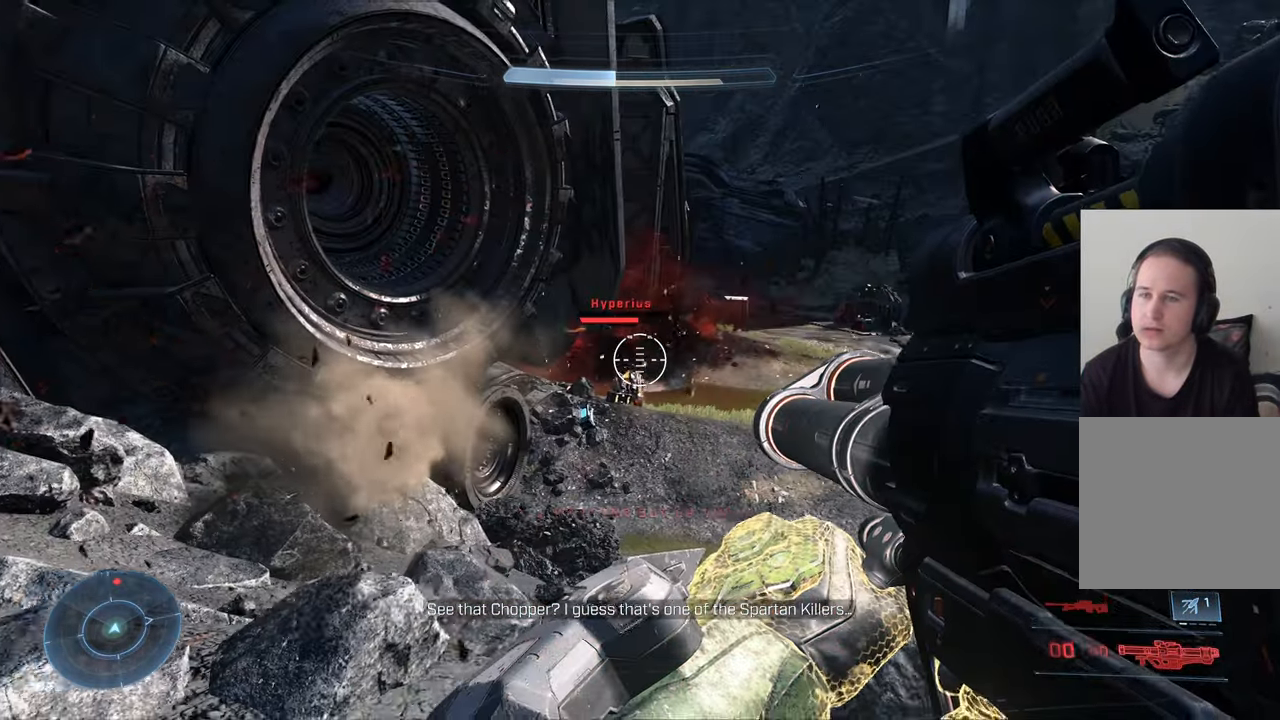
{"buttons": [], "left_stick": "up-right", "right_stick": "center", "events": [[116, "right_stick", "center"], [283, "L1", "down"], [283, "right_stick", "up-left"], [416, "L1", "up"], [416, "right_stick", "center"], [466, "left_stick", "up-right"]]}
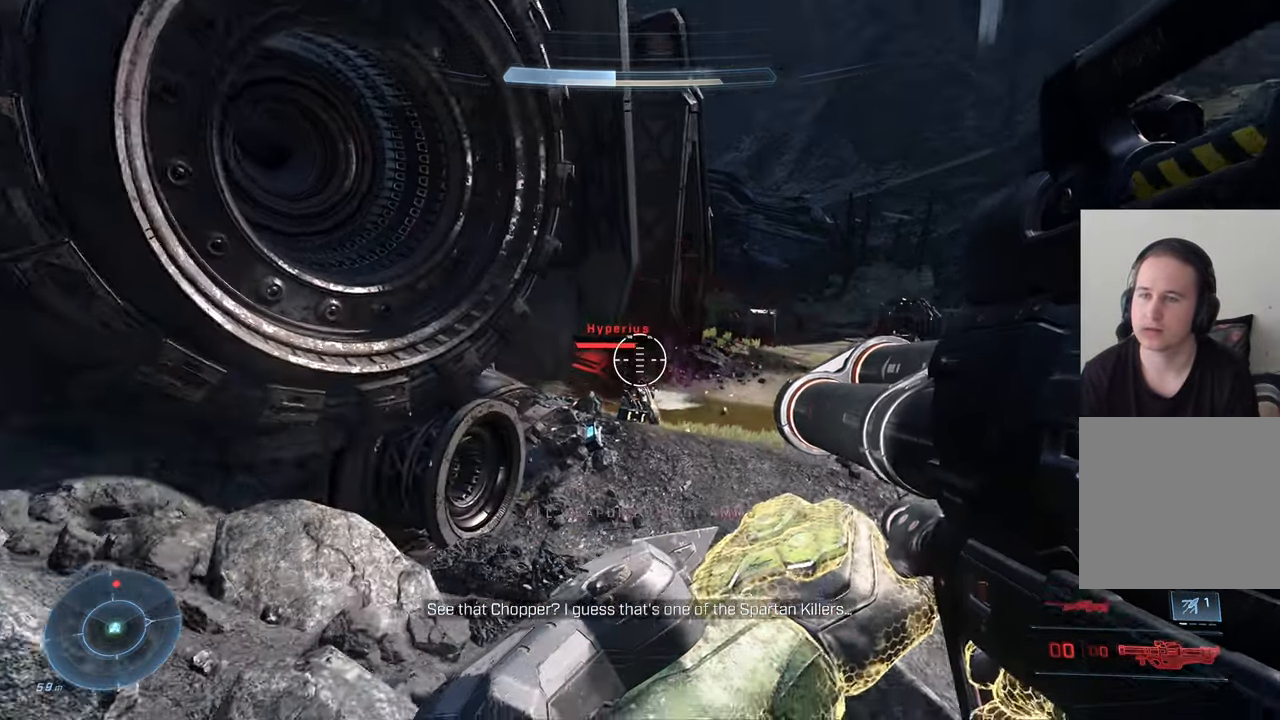
{"buttons": [], "left_stick": "up", "right_stick": "center", "events": [[33, "right_stick", "left"], [116, "right_stick", "up-left"], [216, "right_stick", "center"], [383, "Y", "down"], [416, "left_stick", "up"], [450, "Y", "up"]]}
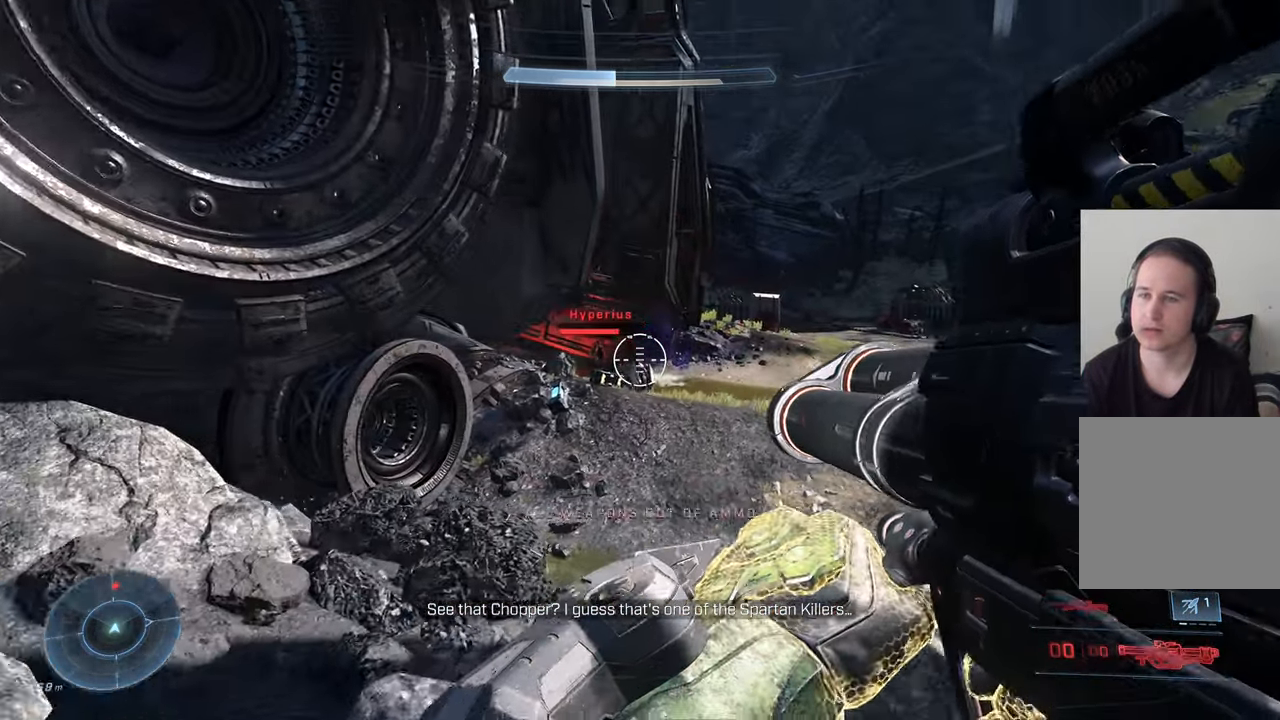
{"buttons": [], "left_stick": "up-left", "right_stick": "center", "events": [[116, "left_stick", "up-left"]]}
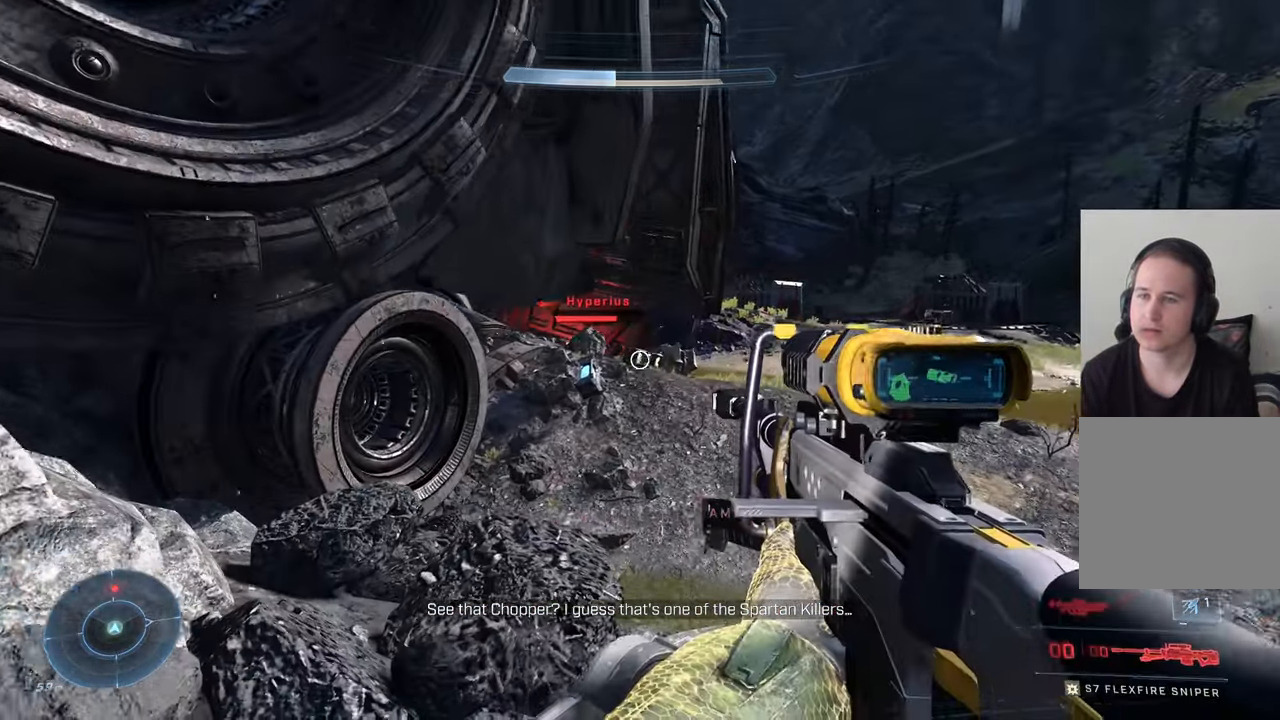
{"buttons": ["L2"], "left_stick": "down", "right_stick": "center", "events": [[16, "right_stick", "left"], [100, "left_stick", "up-right"], [133, "right_stick", "center"], [267, "A", "down"], [283, "left_stick", "right"], [333, "A", "up"], [433, "L2", "down"], [500, "left_stick", "down"]]}
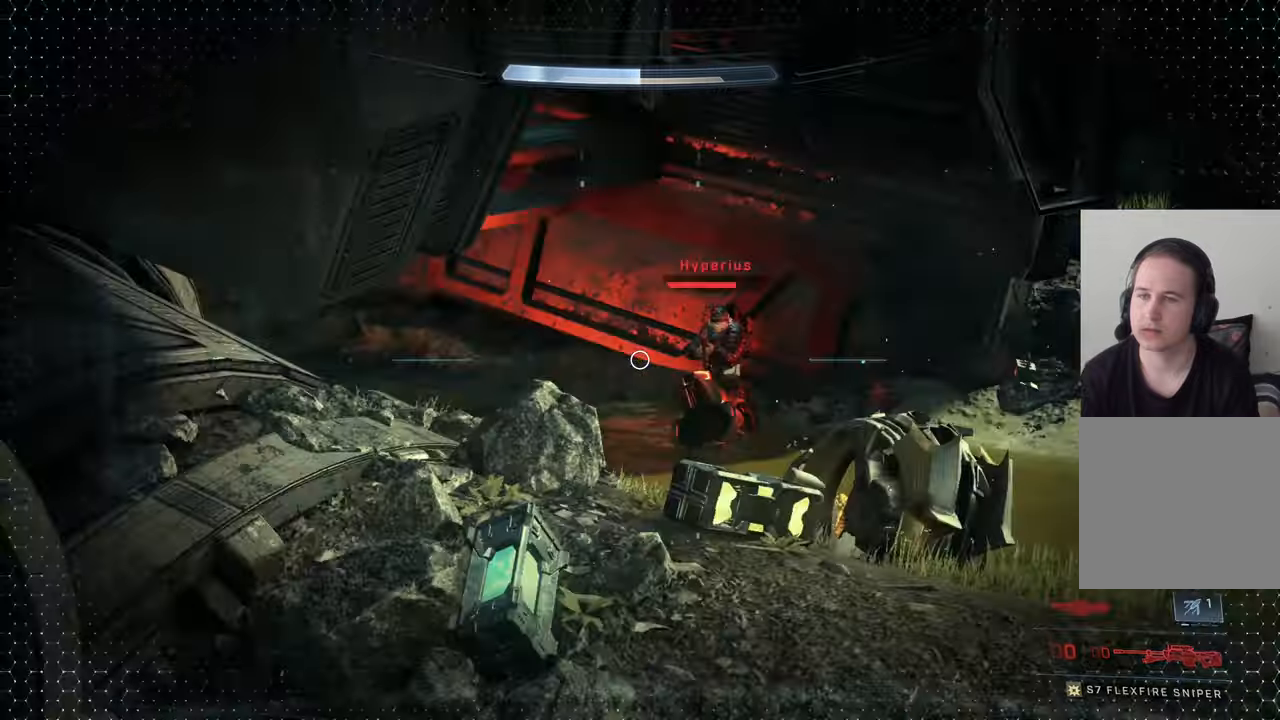
{"buttons": [], "left_stick": "down-right", "right_stick": "center", "events": [[33, "left_stick", "down-left"], [33, "right_stick", "left"], [133, "right_stick", "center"], [200, "right_stick", "right"], [333, "left_stick", "down-right"], [433, "right_stick", "center"], [500, "L2", "up"]]}
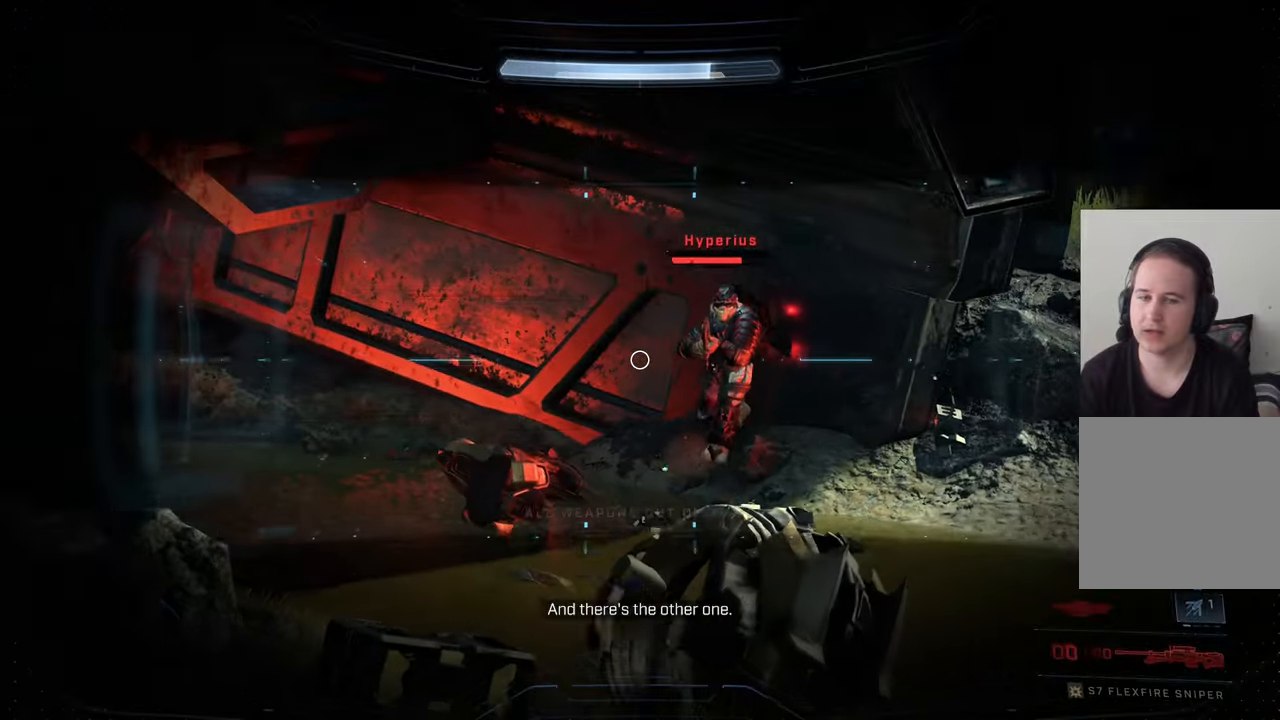
{"buttons": [], "left_stick": "down-left", "right_stick": "center", "events": [[33, "Y", "down"], [100, "Y", "up"], [317, "left_stick", "down-left"]]}
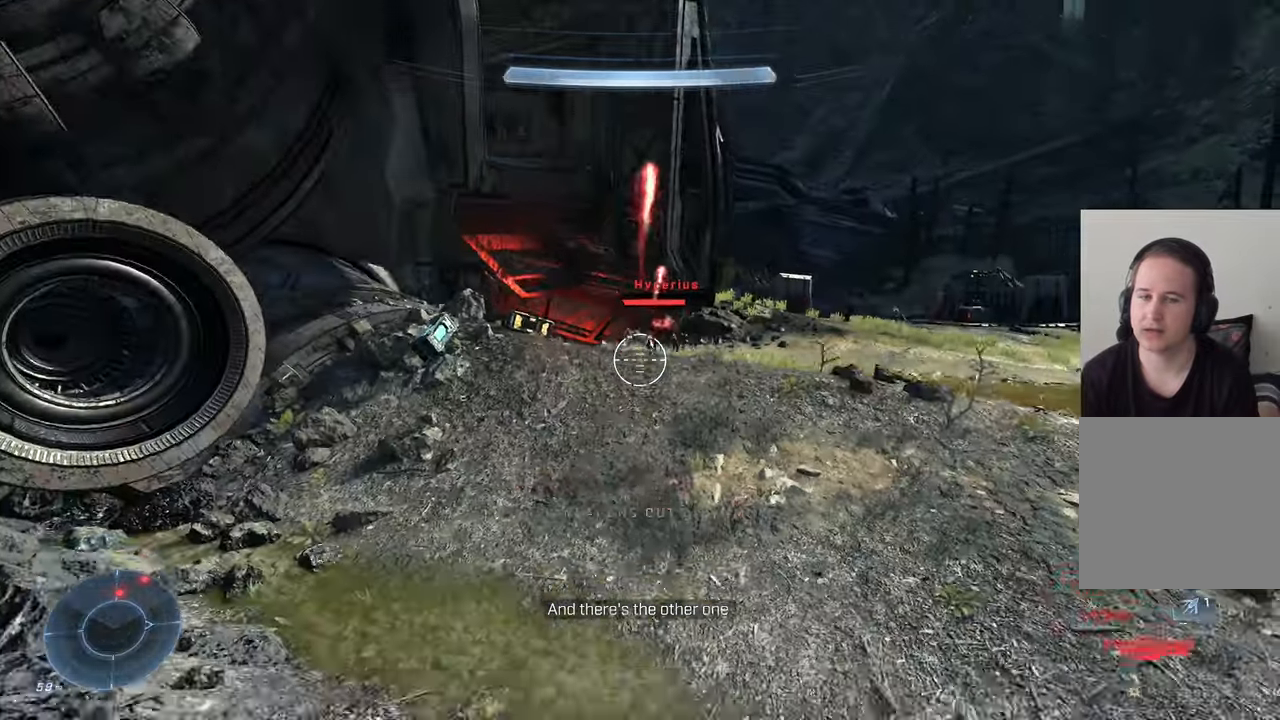
{"buttons": [], "left_stick": "up", "right_stick": "center", "events": [[267, "left_stick", "center"], [383, "left_stick", "right"], [467, "left_stick", "up"]]}
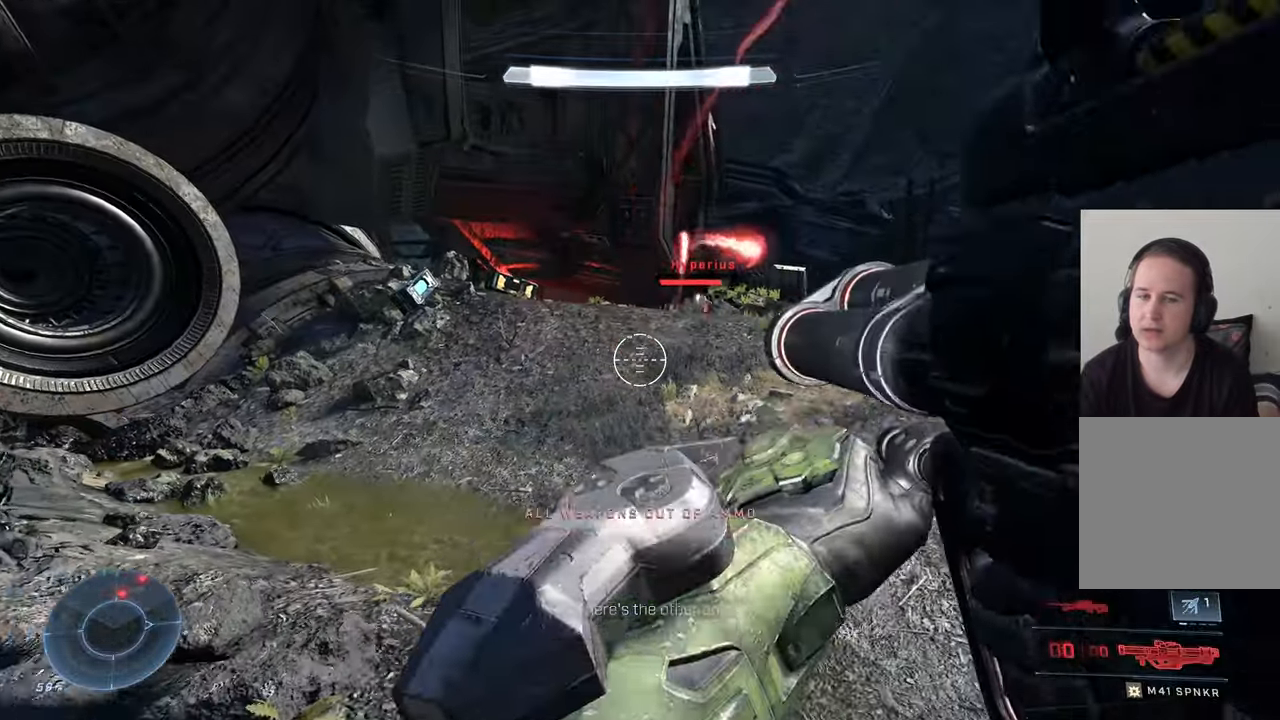
{"buttons": [], "left_stick": "up-left", "right_stick": "center", "events": [[17, "left_stick", "left"], [233, "right_stick", "left"], [283, "left_stick", "up-left"], [450, "right_stick", "center"]]}
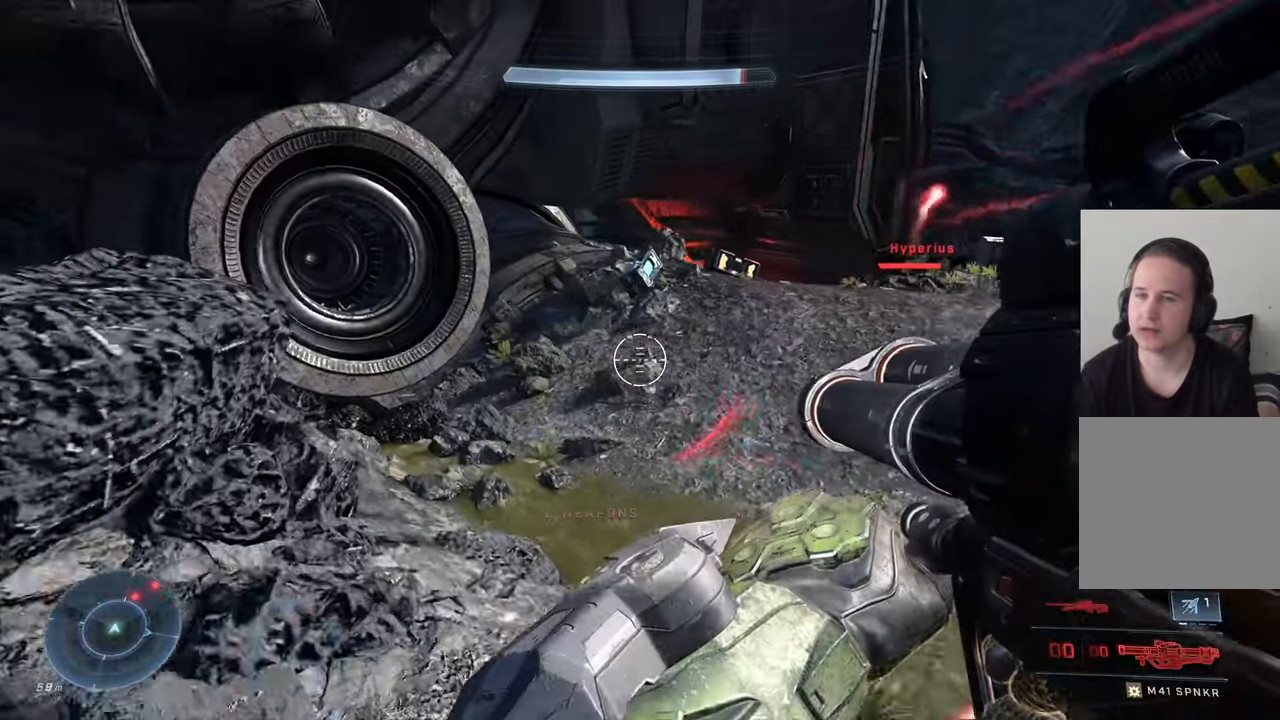
{"buttons": [], "left_stick": "up-left", "right_stick": "left", "events": [[117, "right_stick", "left"]]}
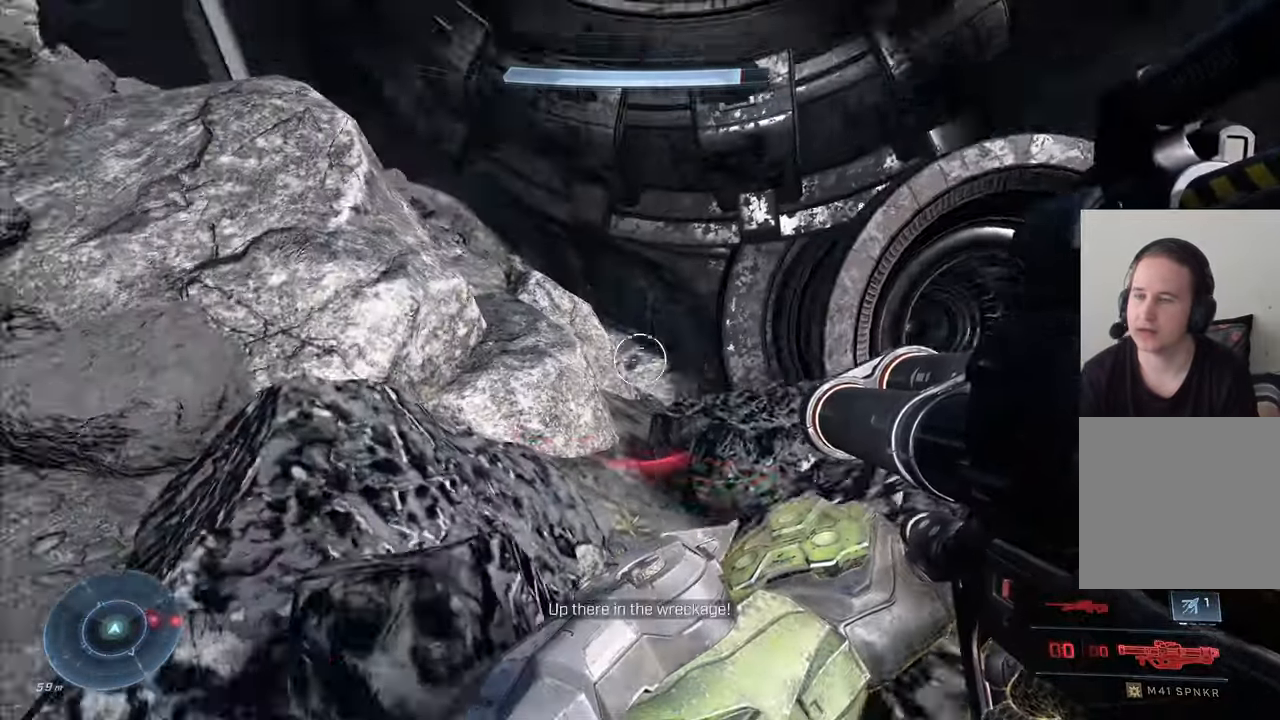
{"buttons": [], "left_stick": "up-left", "right_stick": "up-left", "events": [[50, "right_stick", "center"], [100, "A", "down"], [217, "A", "up"], [383, "right_stick", "left"], [433, "right_stick", "up-left"]]}
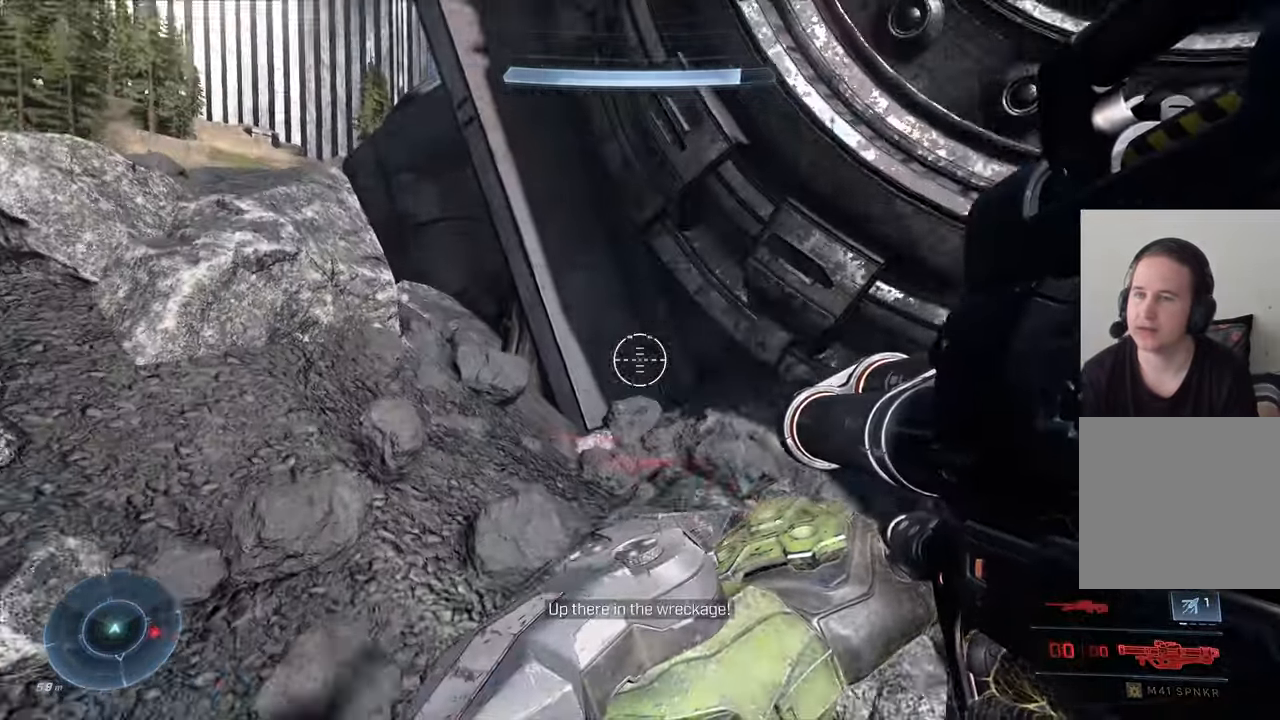
{"buttons": [], "left_stick": "up-left", "right_stick": "up-right", "events": [[233, "right_stick", "right"], [350, "right_stick", "up-right"]]}
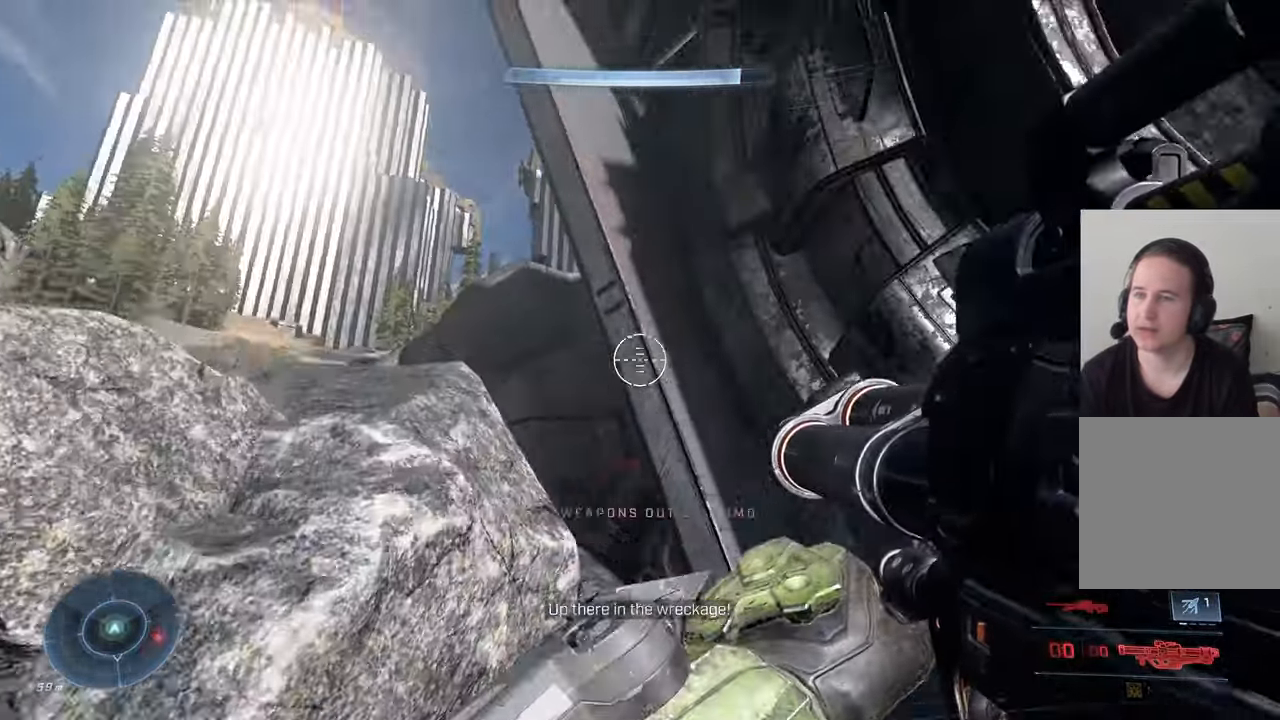
{"buttons": [], "left_stick": "right", "right_stick": "down-right", "events": [[17, "left_stick", "left"], [17, "right_stick", "right"], [267, "right_stick", "down-right"], [317, "left_stick", "down"], [450, "left_stick", "right"]]}
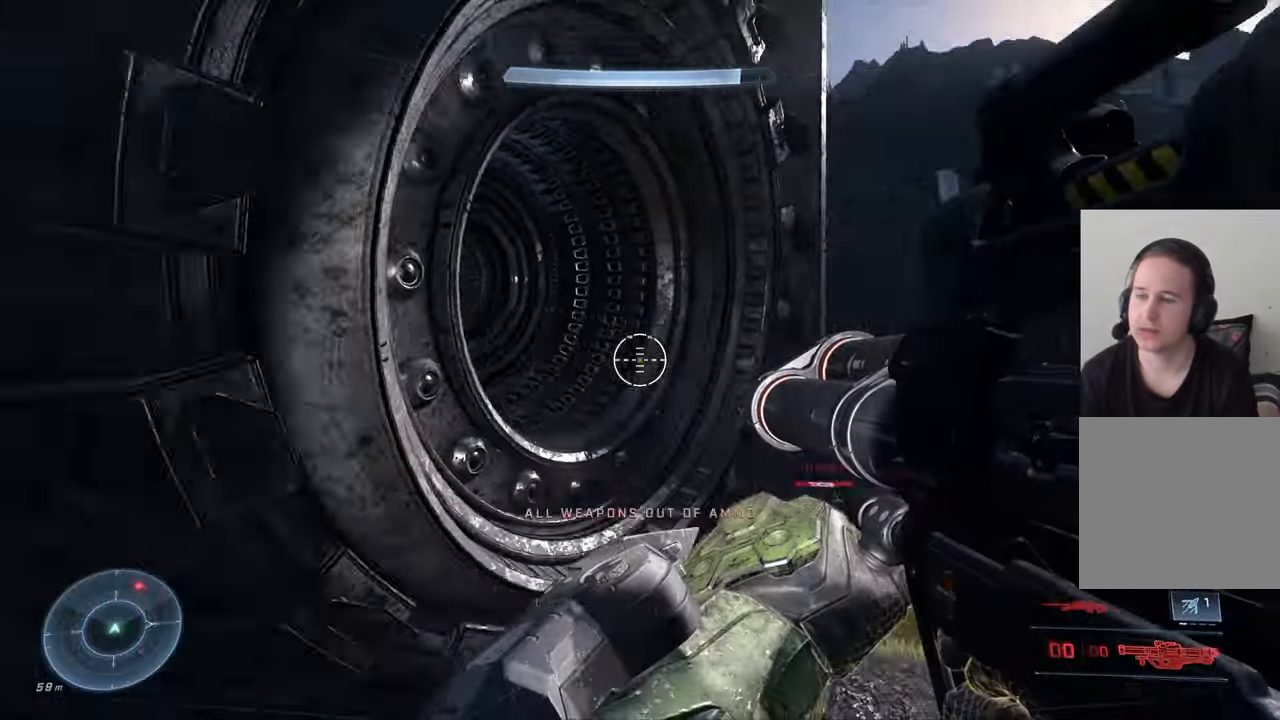
{"buttons": [], "left_stick": "right", "right_stick": "up-right", "events": [[183, "right_stick", "center"], [383, "right_stick", "right"], [450, "right_stick", "up-right"]]}
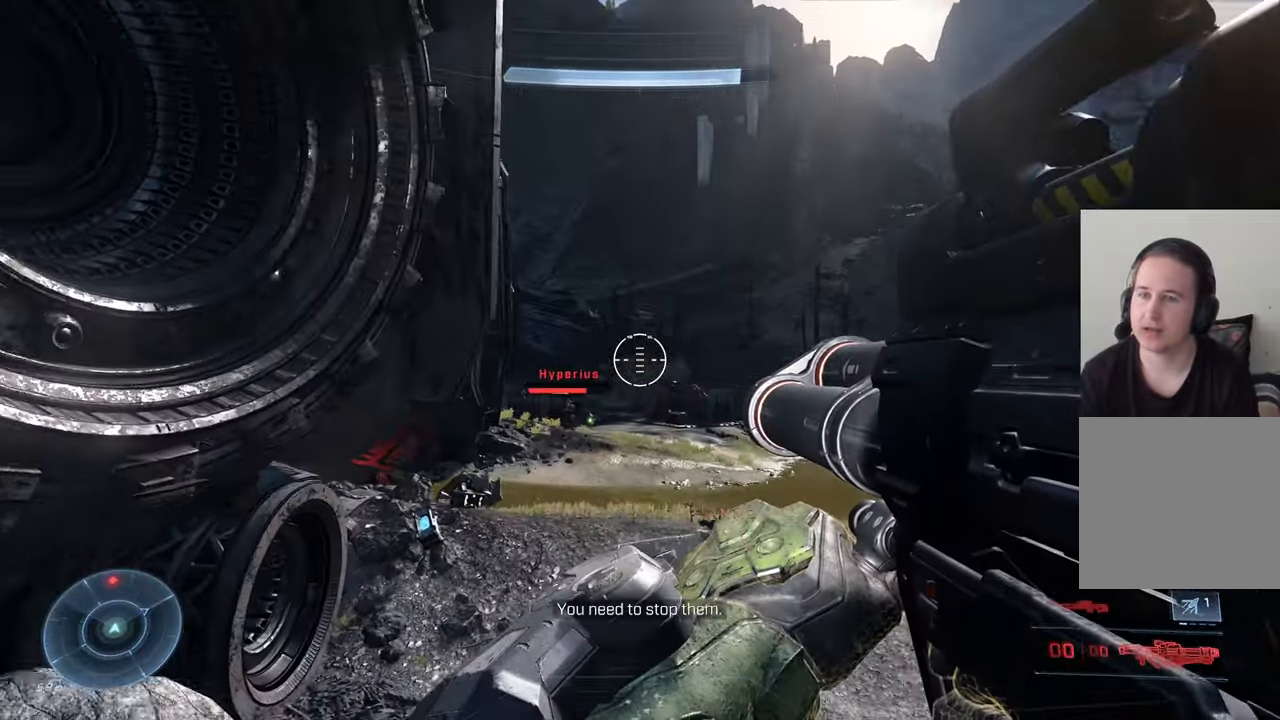
{"buttons": [], "left_stick": "right", "right_stick": "down-right", "events": [[50, "right_stick", "center"], [150, "A", "down"], [250, "A", "up"], [384, "right_stick", "down-right"]]}
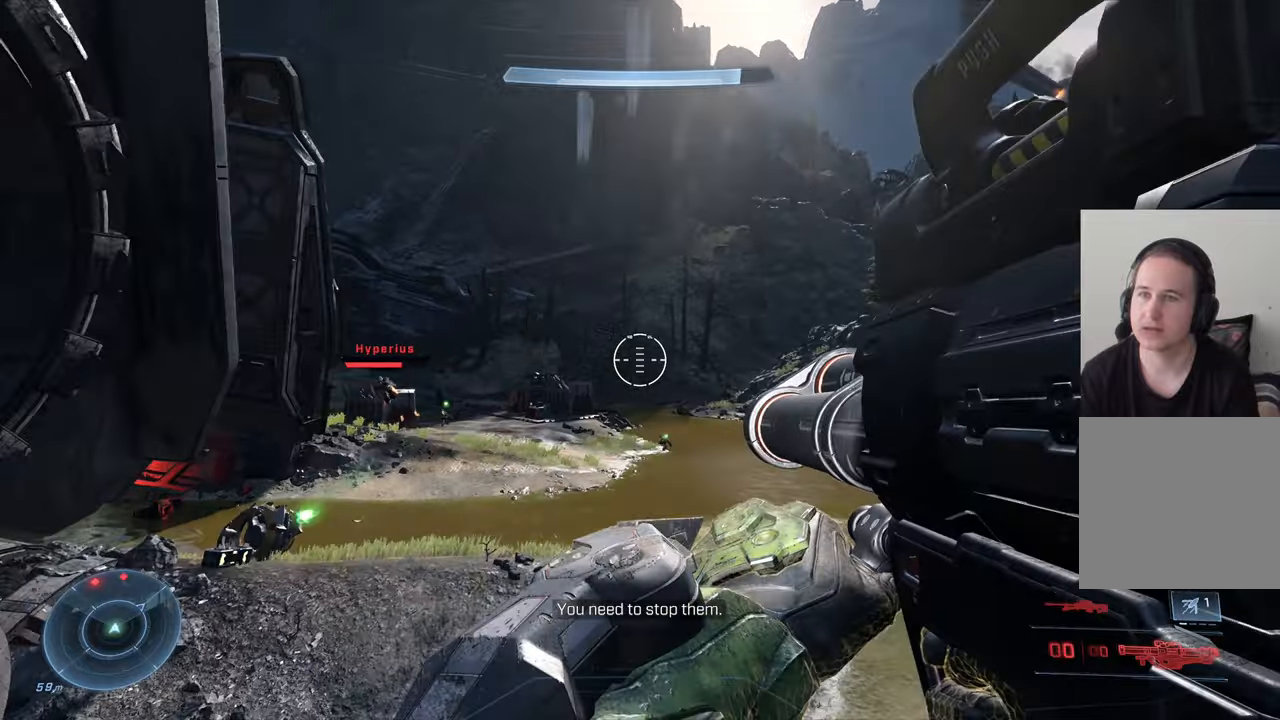
{"buttons": [], "left_stick": "up-right", "right_stick": "down", "events": [[50, "left_stick", "up-right"], [250, "right_stick", "center"], [384, "right_stick", "down"]]}
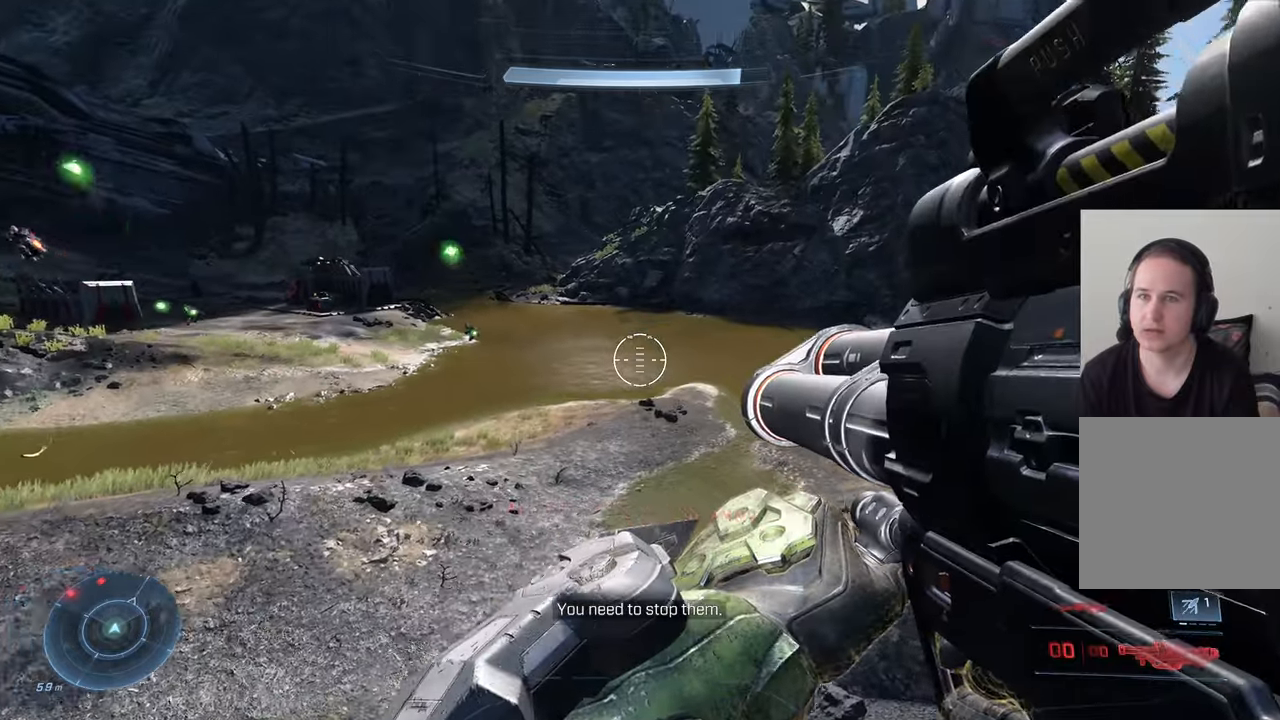
{"buttons": [], "left_stick": "up", "right_stick": "center", "events": [[34, "R3", "down"], [34, "left_stick", "up"], [200, "R3", "up"], [234, "right_stick", "left"], [434, "right_stick", "center"]]}
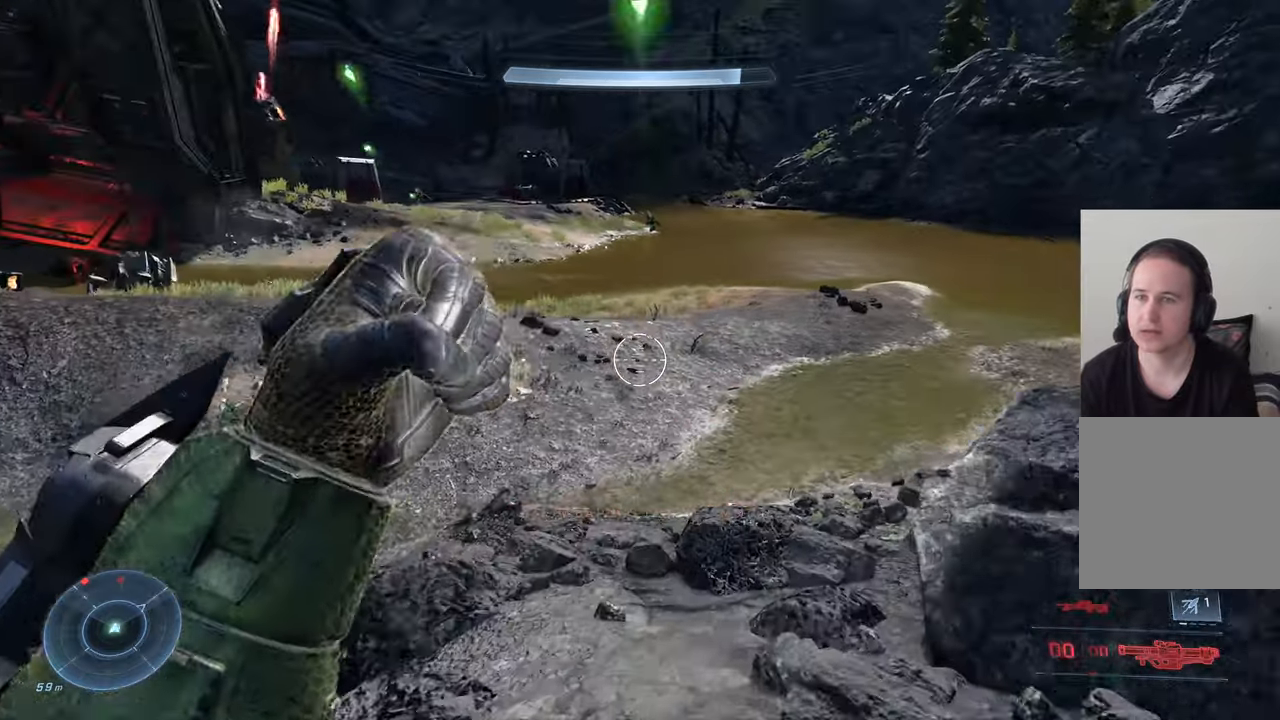
{"buttons": [], "left_stick": "up", "right_stick": "left", "events": [[100, "left_stick", "up-right"], [217, "R3", "down"], [317, "right_stick", "left"], [334, "R3", "up"], [434, "left_stick", "up"]]}
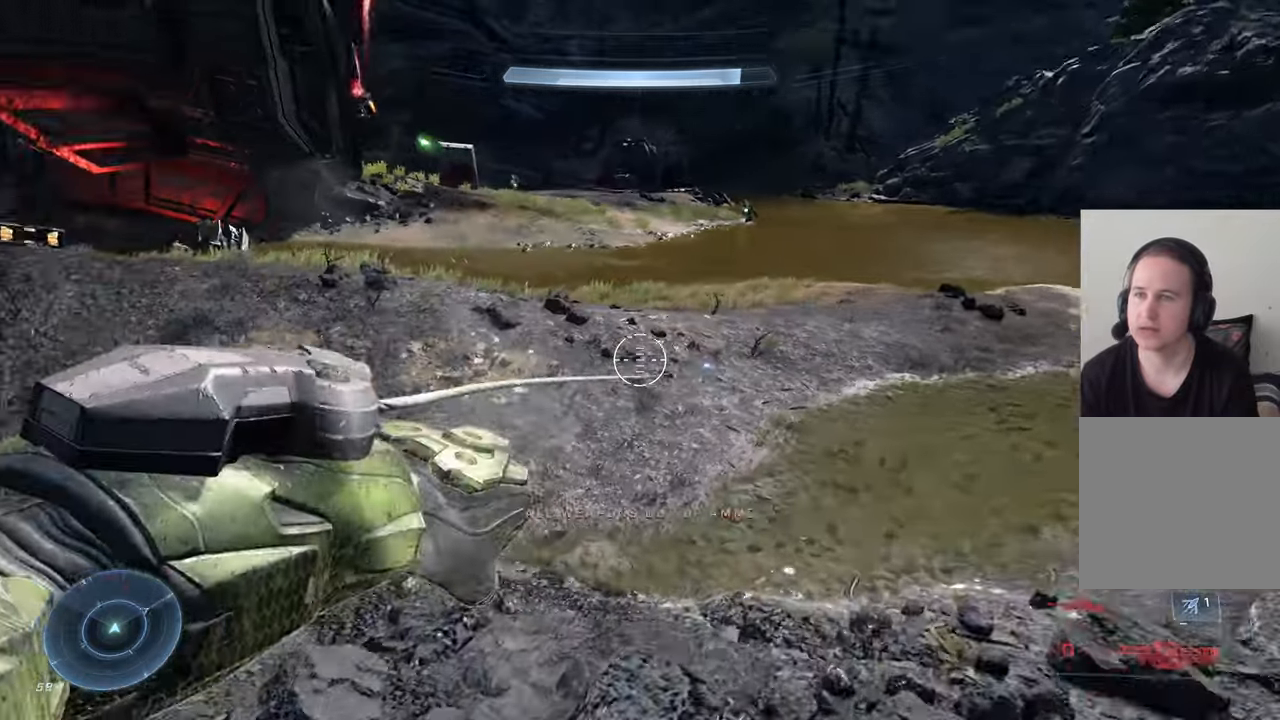
{"buttons": [], "left_stick": "up-left", "right_stick": "up-left", "events": [[100, "left_stick", "up-left"], [200, "right_stick", "center"], [467, "right_stick", "up-left"]]}
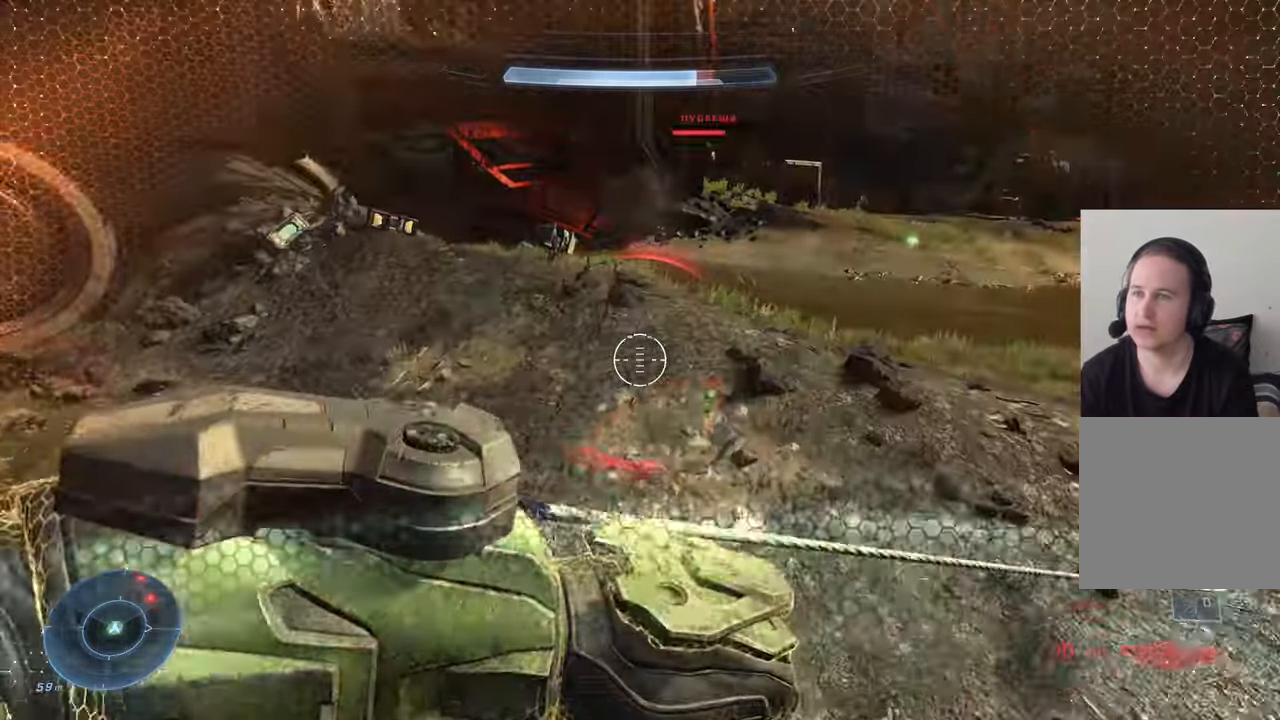
{"buttons": [], "left_stick": "up-left", "right_stick": "center", "events": [[367, "right_stick", "center"]]}
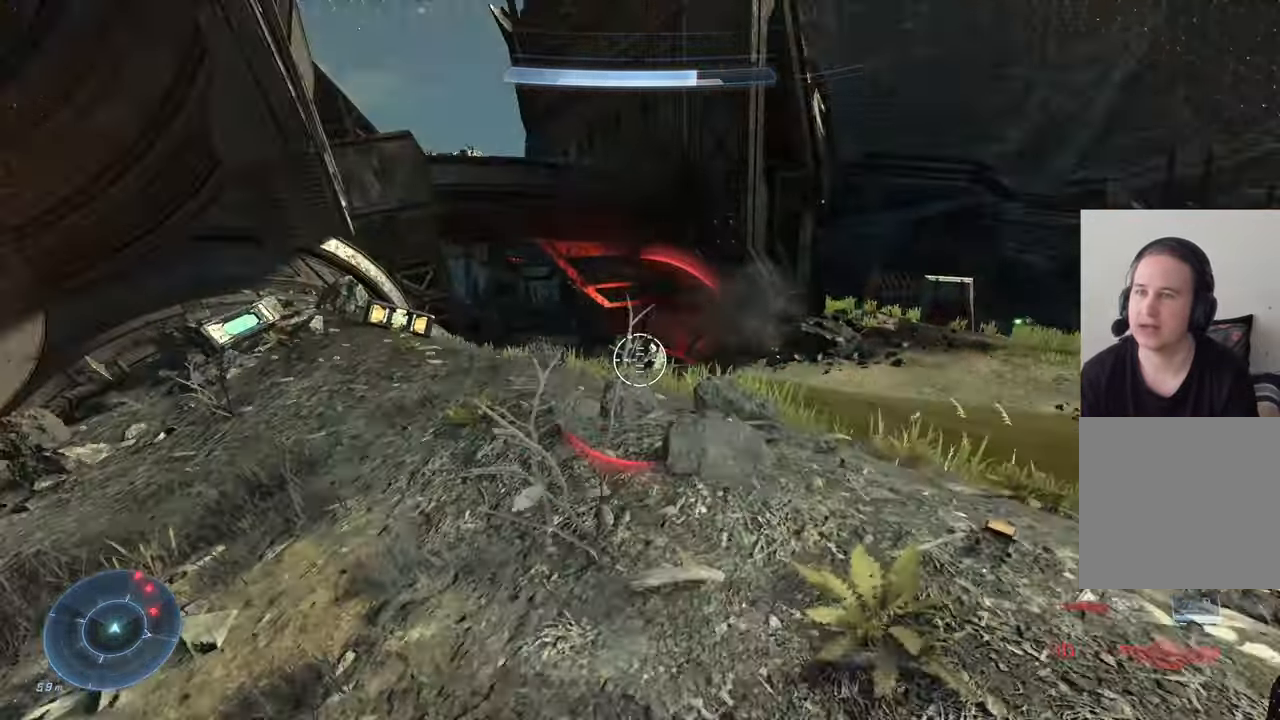
{"buttons": [], "left_stick": "up", "right_stick": "down-right", "events": [[117, "right_stick", "down"], [267, "right_stick", "right"], [284, "left_stick", "up"], [400, "right_stick", "down-right"]]}
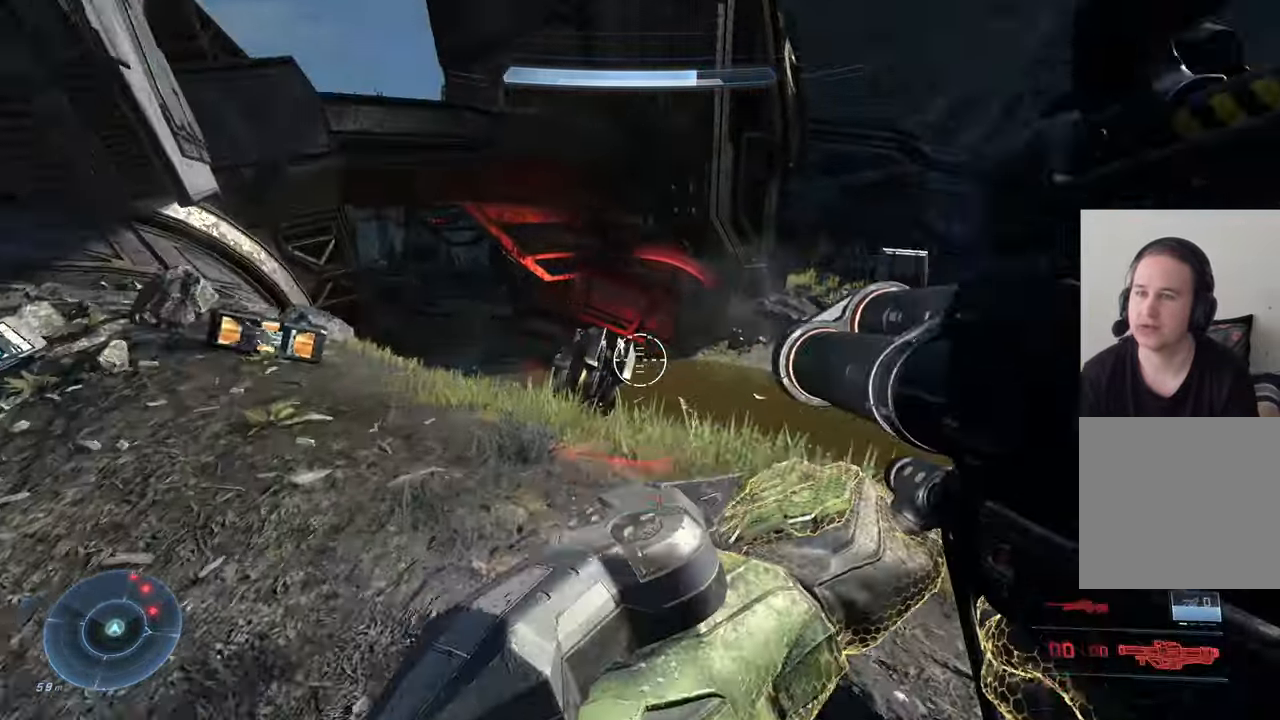
{"buttons": [], "left_stick": "up-left", "right_stick": "center", "events": [[67, "left_stick", "up-left"], [234, "right_stick", "center"], [334, "A", "down"], [467, "A", "up"]]}
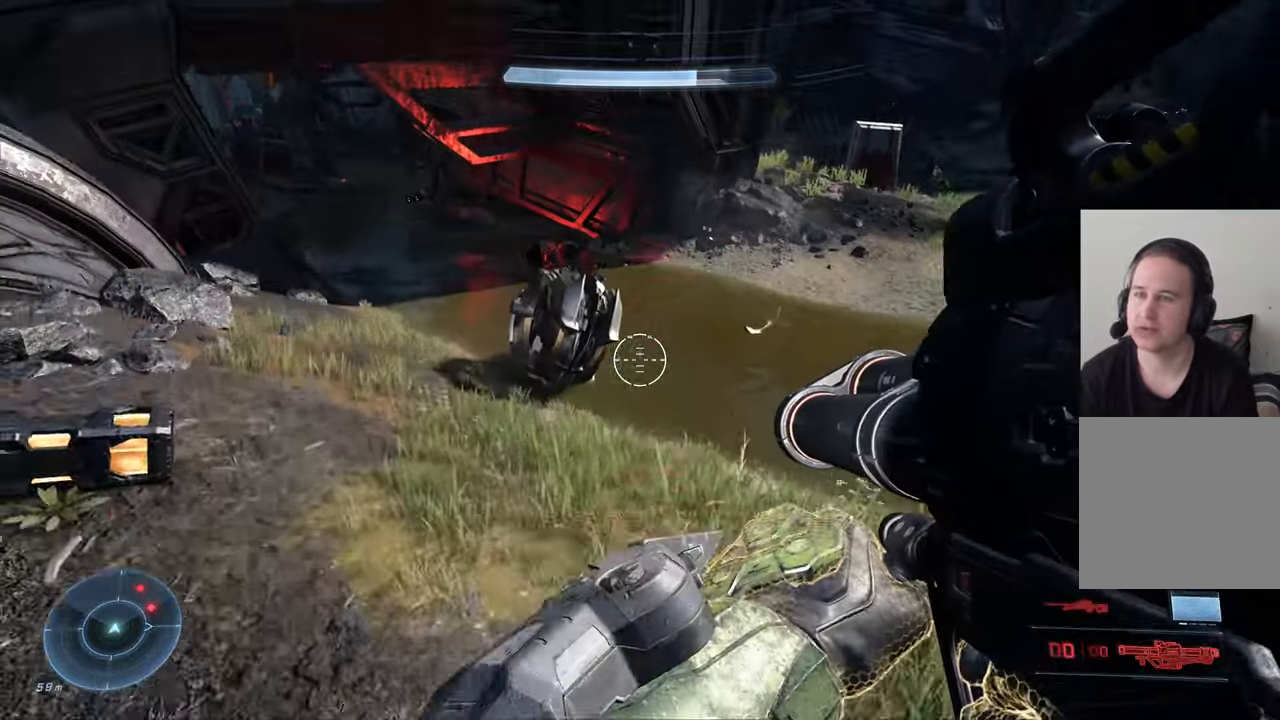
{"buttons": [], "left_stick": "up-left", "right_stick": "down-right", "events": [[300, "right_stick", "down-right"]]}
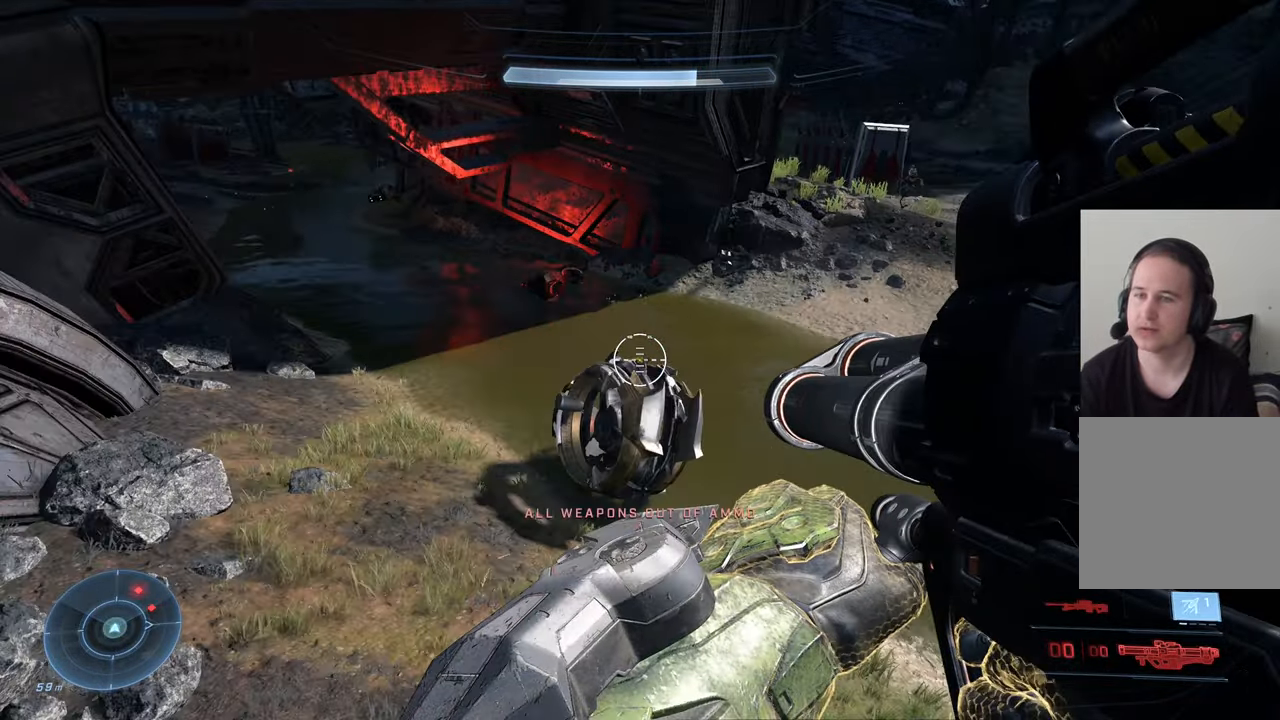
{"buttons": [], "left_stick": "up-left", "right_stick": "right", "events": [[367, "right_stick", "right"]]}
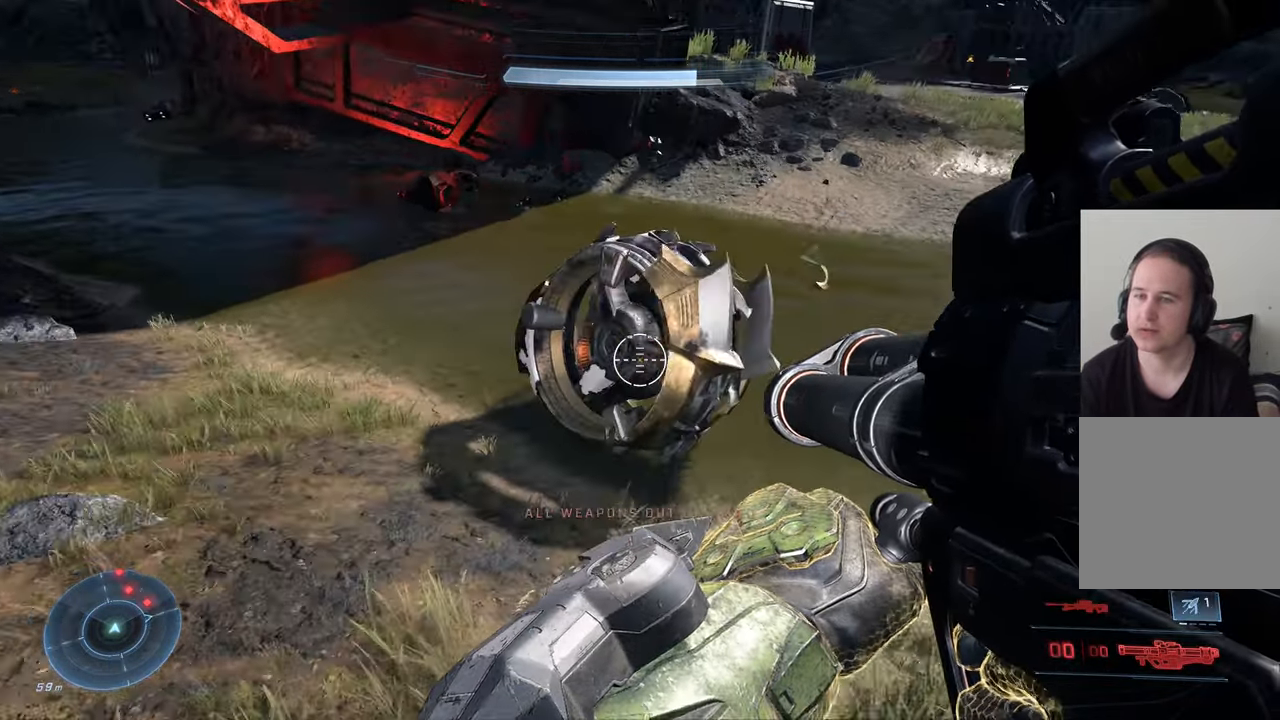
{"buttons": [], "left_stick": "up", "right_stick": "center", "events": [[366, "left_stick", "up"], [500, "right_stick", "center"]]}